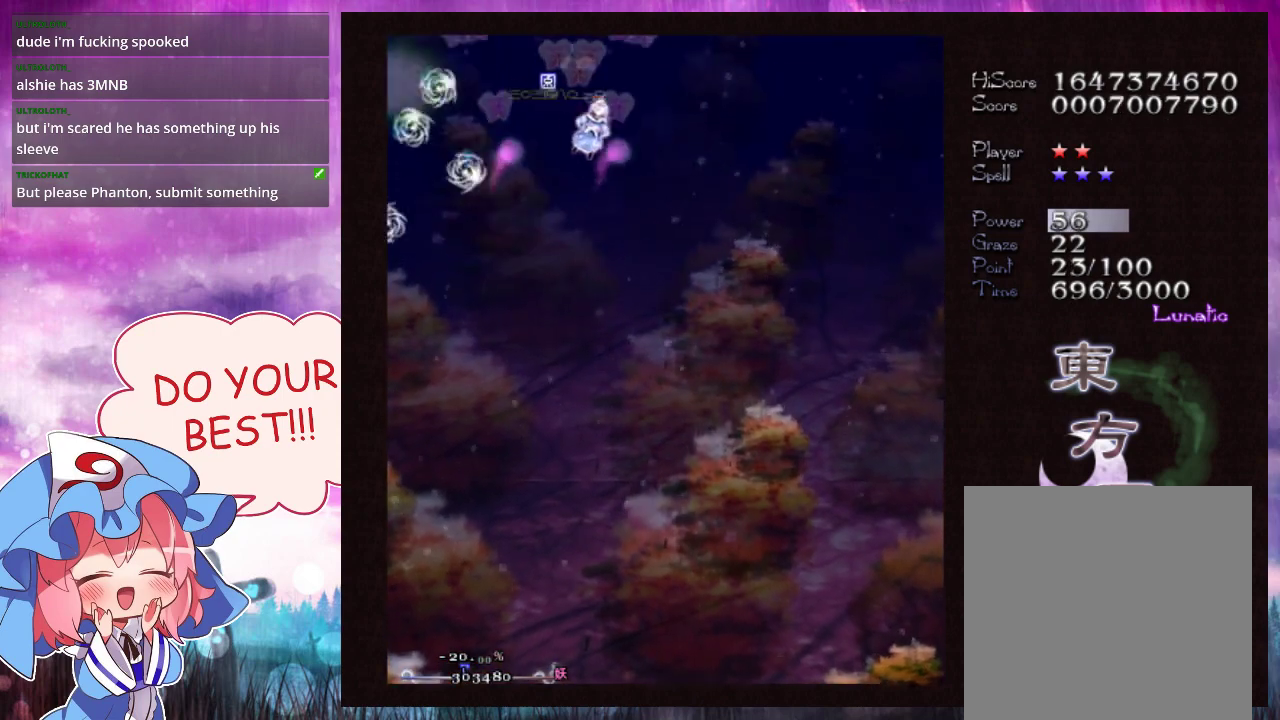
Gameplay with a controller (Xbox layout); each line is a JSON object with the inputs held at the frame after it (dt_ms = milliseconds from this image to that frame). "events" lists button and stick changes between this image and that frame as [ms after this image, input, new state], when the widget could be followed in between. Not read: L3 R3 right_stick.
{"dt_ms": 300, "buttons": ["Y"], "left_stick": "down", "events": [[167, "left_stick", "down"]]}
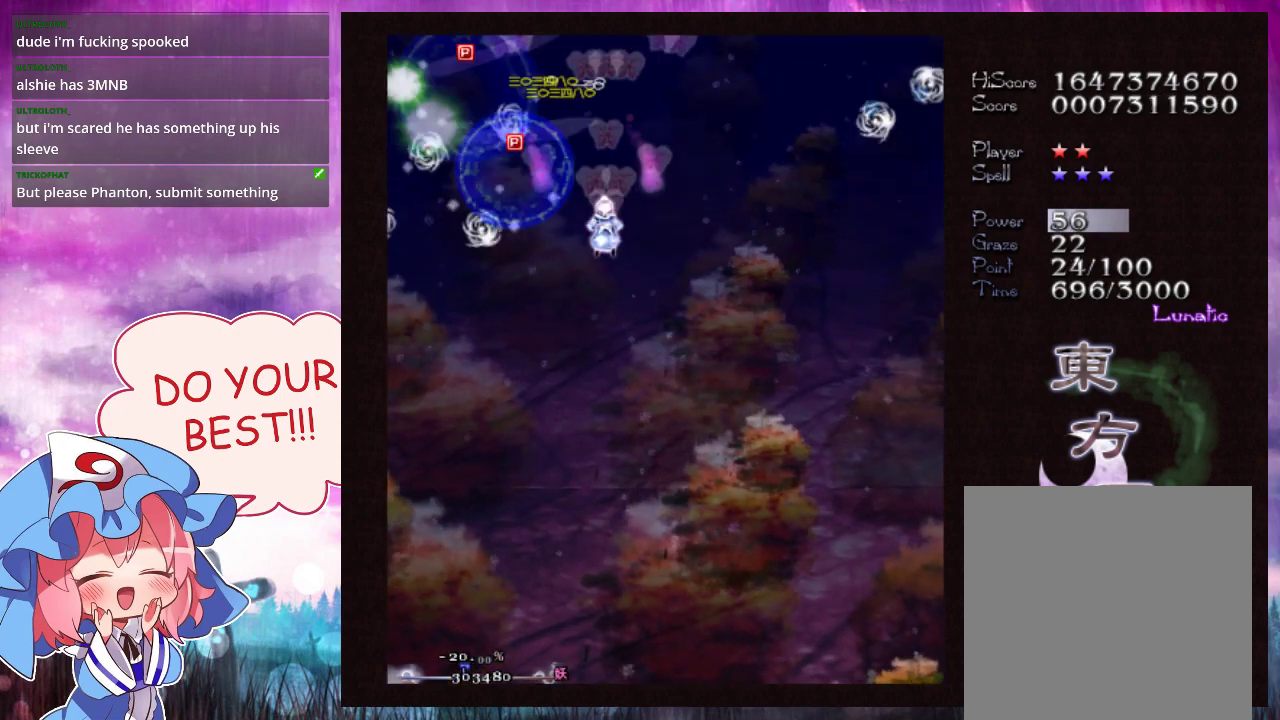
{"dt_ms": 500, "buttons": ["Y"], "left_stick": "right", "events": [[333, "left_stick", "right"]]}
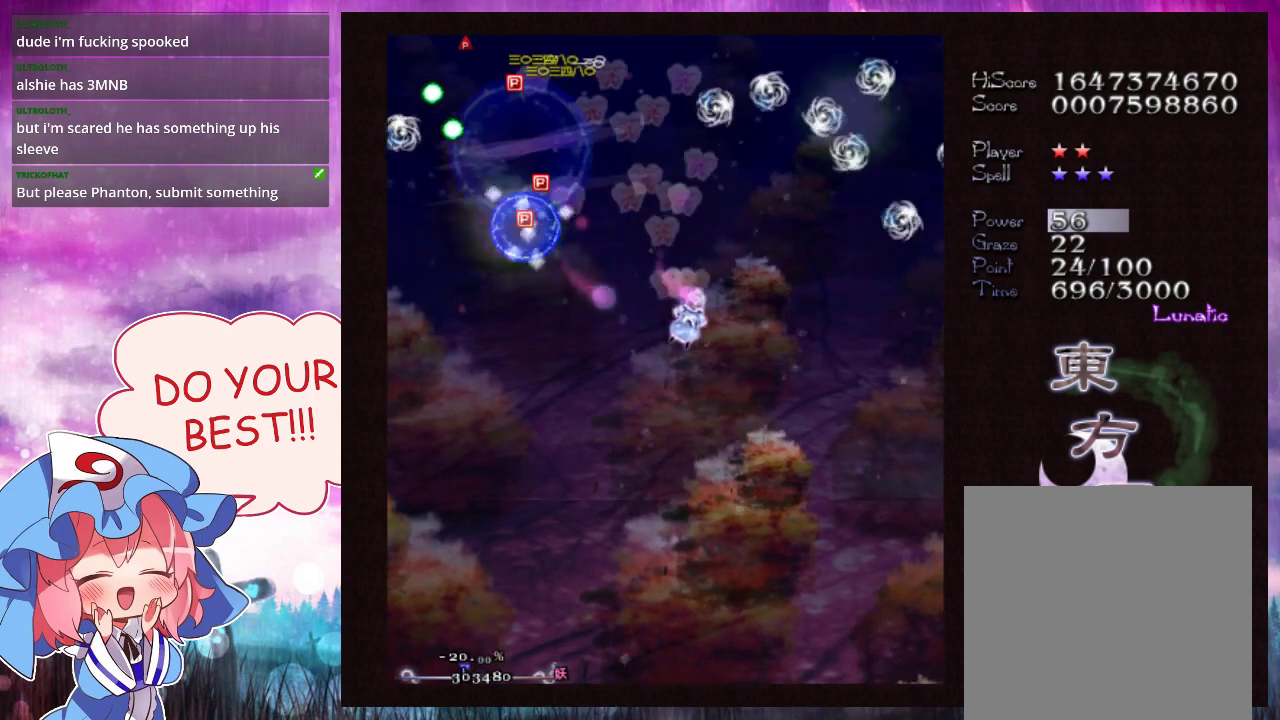
{"dt_ms": 300, "buttons": [], "left_stick": "left", "events": [[233, "Y", "up"], [300, "left_stick", "left"]]}
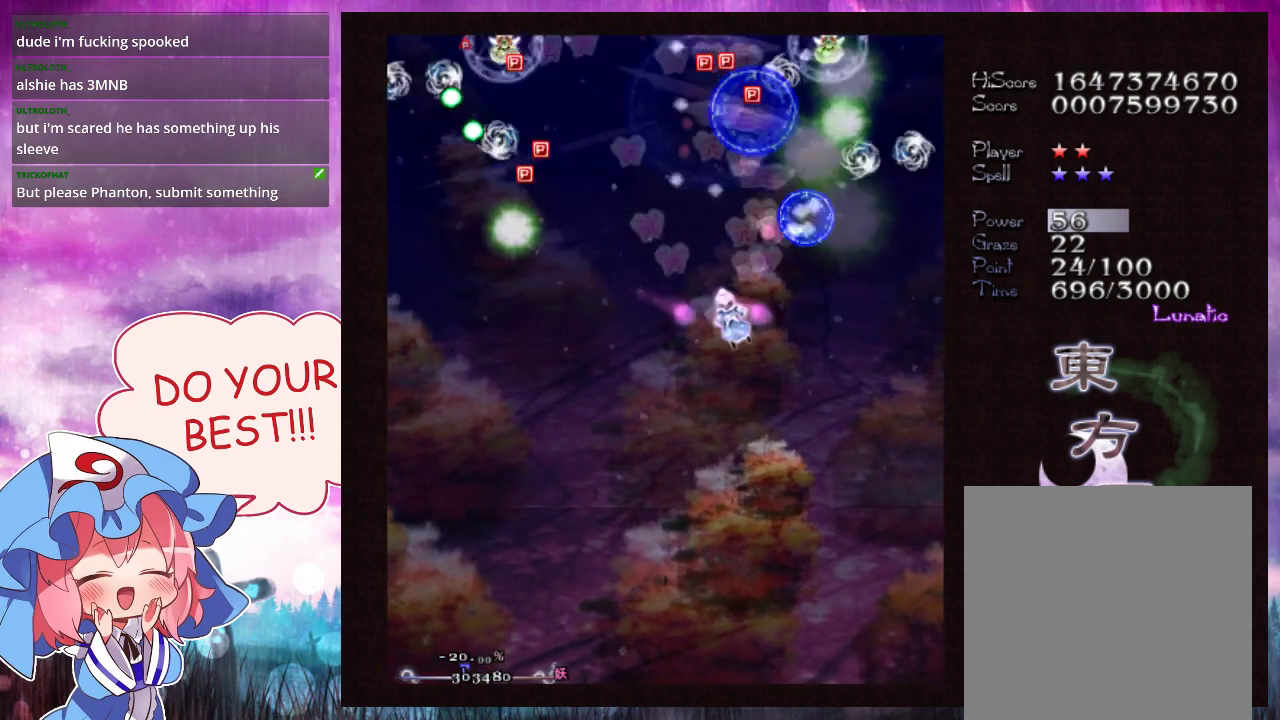
{"dt_ms": 100, "buttons": ["Y"], "left_stick": "left", "events": [[67, "Y", "down"]]}
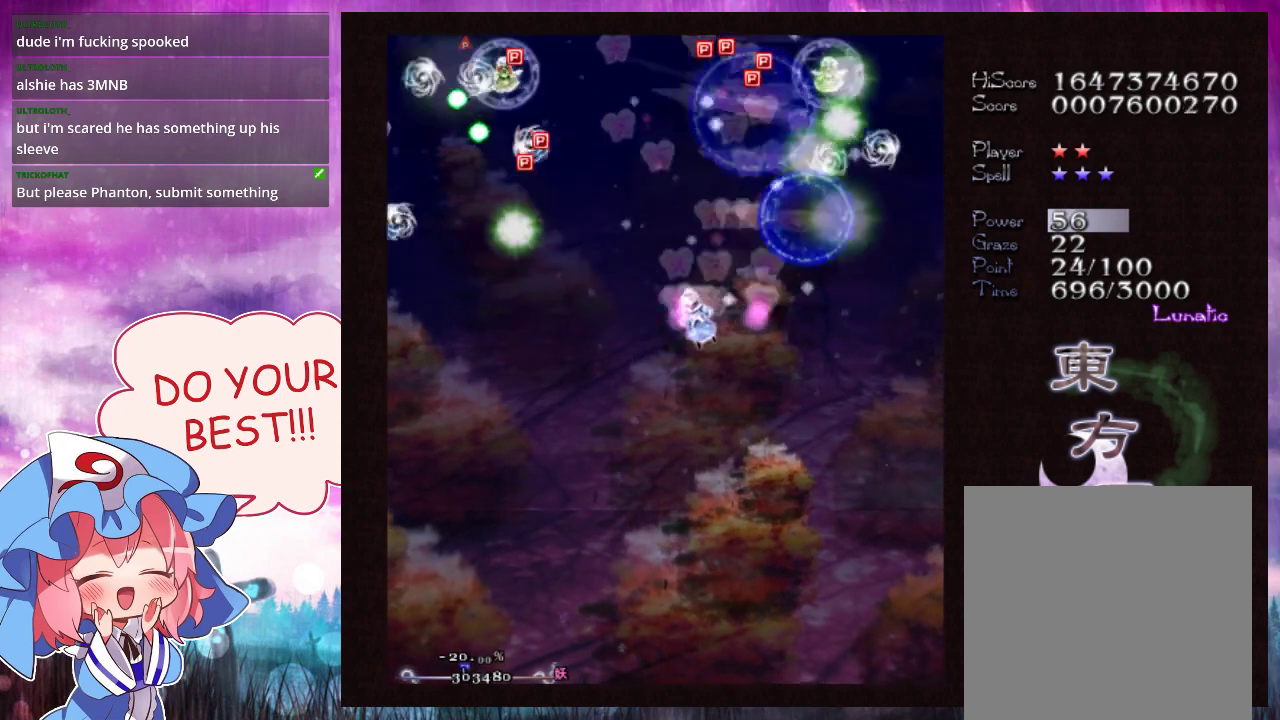
{"dt_ms": 600, "buttons": ["Y"], "left_stick": "down", "events": [[100, "left_stick", "up"], [433, "L1", "down"], [467, "left_stick", "down"], [500, "L1", "up"]]}
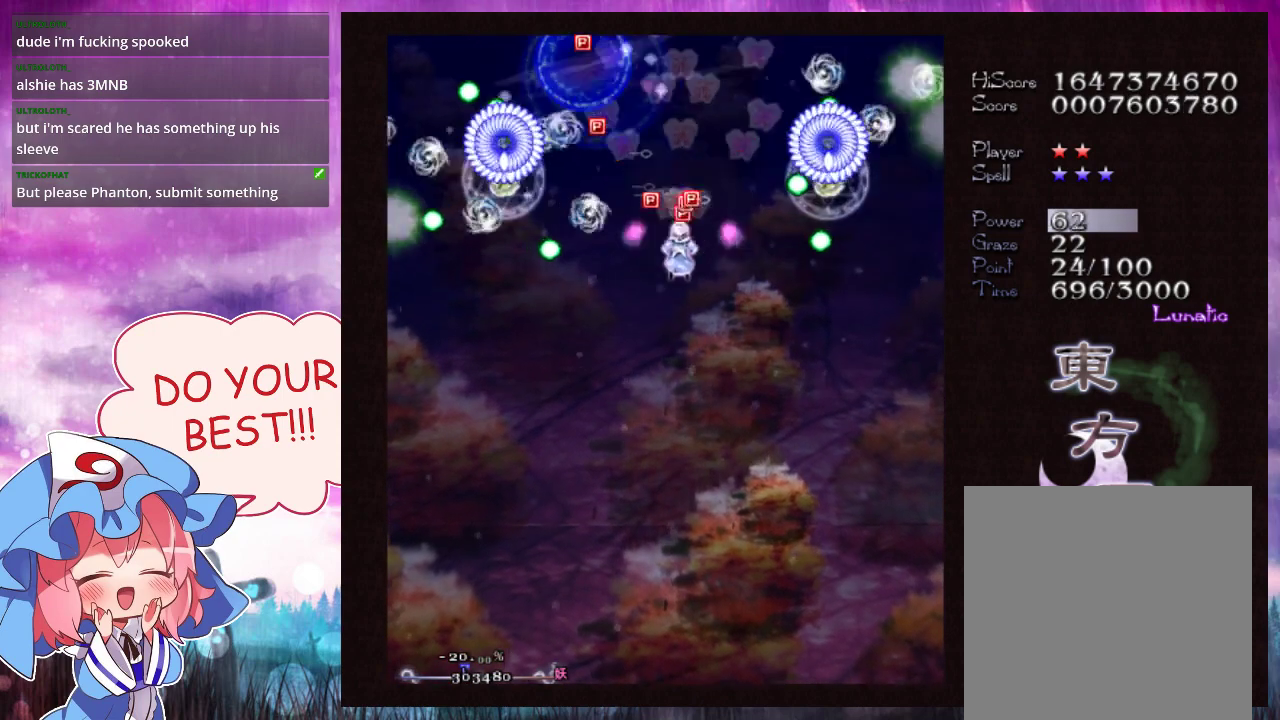
{"dt_ms": 700, "buttons": ["Y", "L1"], "left_stick": "down-right", "events": [[133, "left_stick", "down-left"], [500, "left_stick", "left"], [633, "L1", "down"], [700, "left_stick", "down-right"]]}
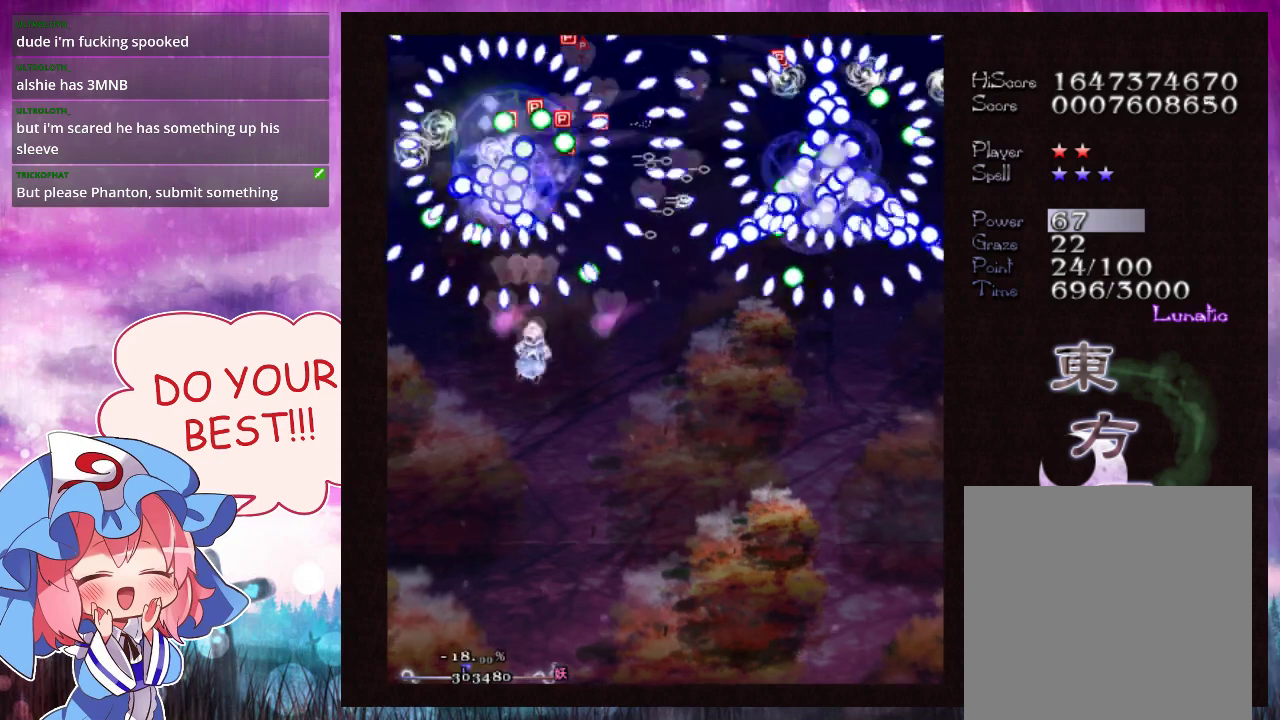
{"dt_ms": 100, "buttons": ["Y"], "left_stick": "right"}
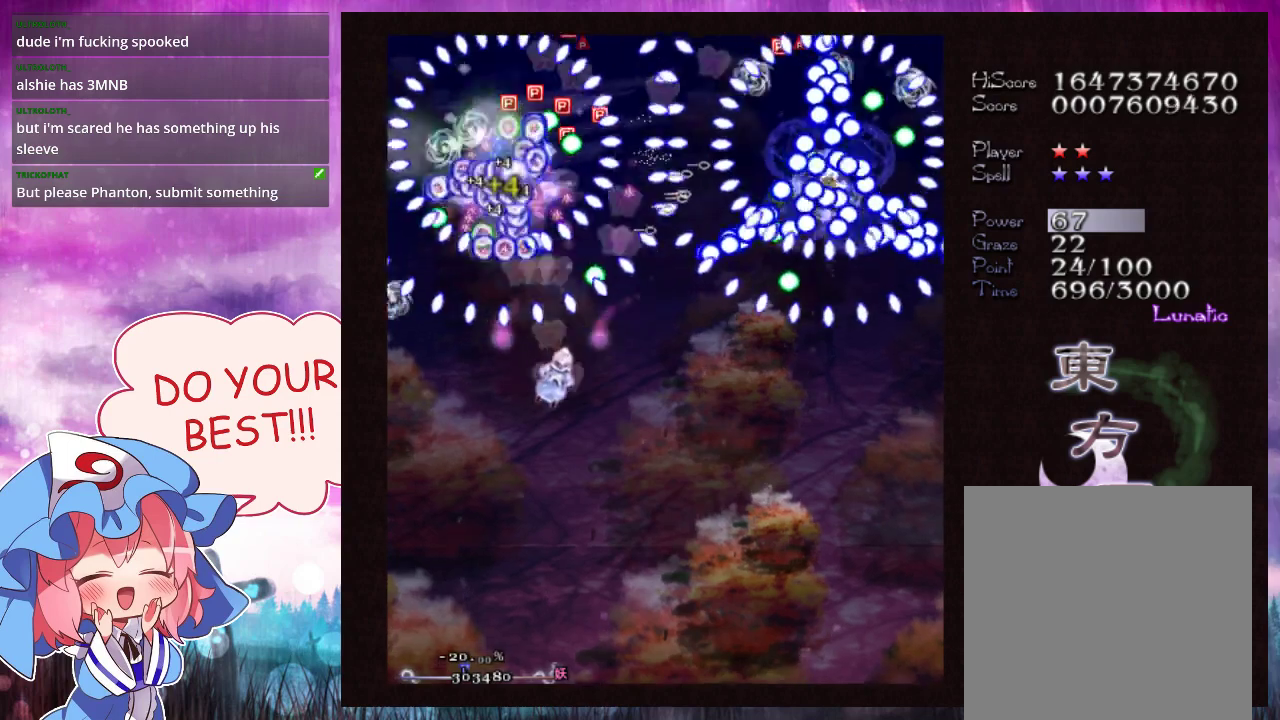
{"dt_ms": 900, "buttons": ["Y", "L1"], "left_stick": "right", "events": [[167, "left_stick", "center"], [333, "left_stick", "down-right"], [700, "left_stick", "center"], [800, "left_stick", "right"], [900, "L1", "down"]]}
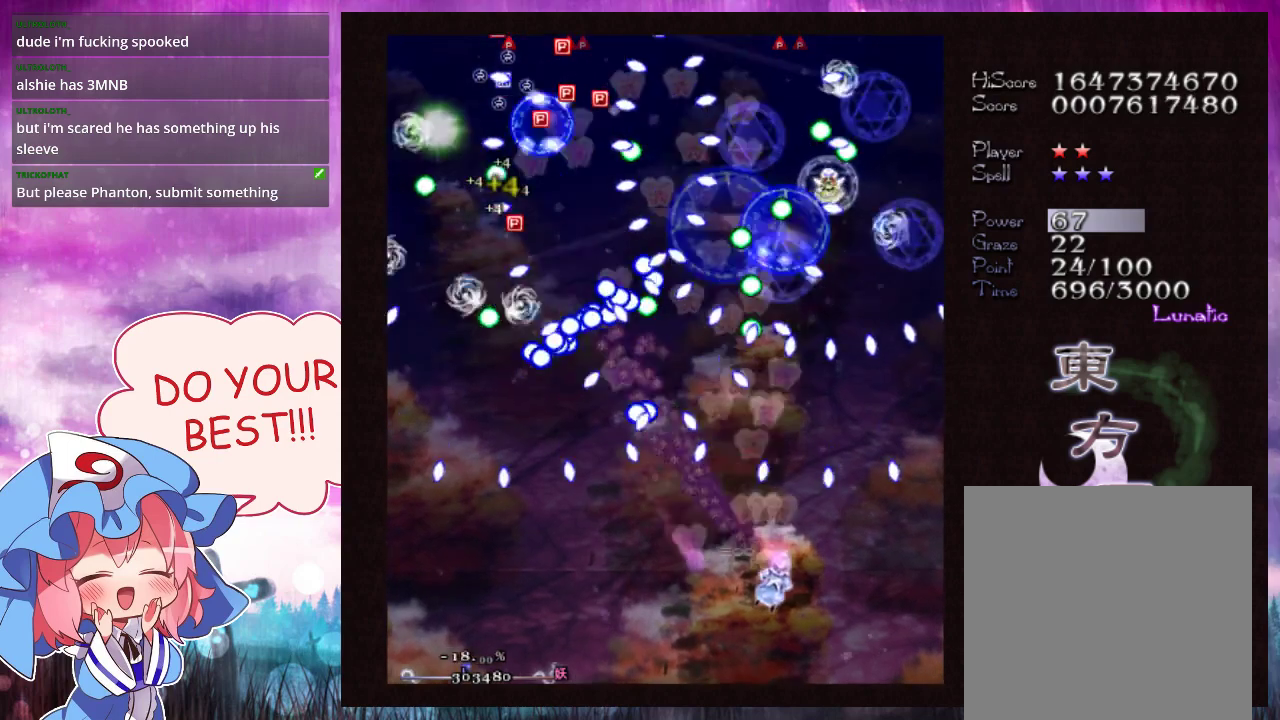
{"dt_ms": 200, "buttons": ["Y"], "left_stick": "up", "events": [[133, "left_stick", "center"], [200, "L1", "up"], [200, "left_stick", "up"]]}
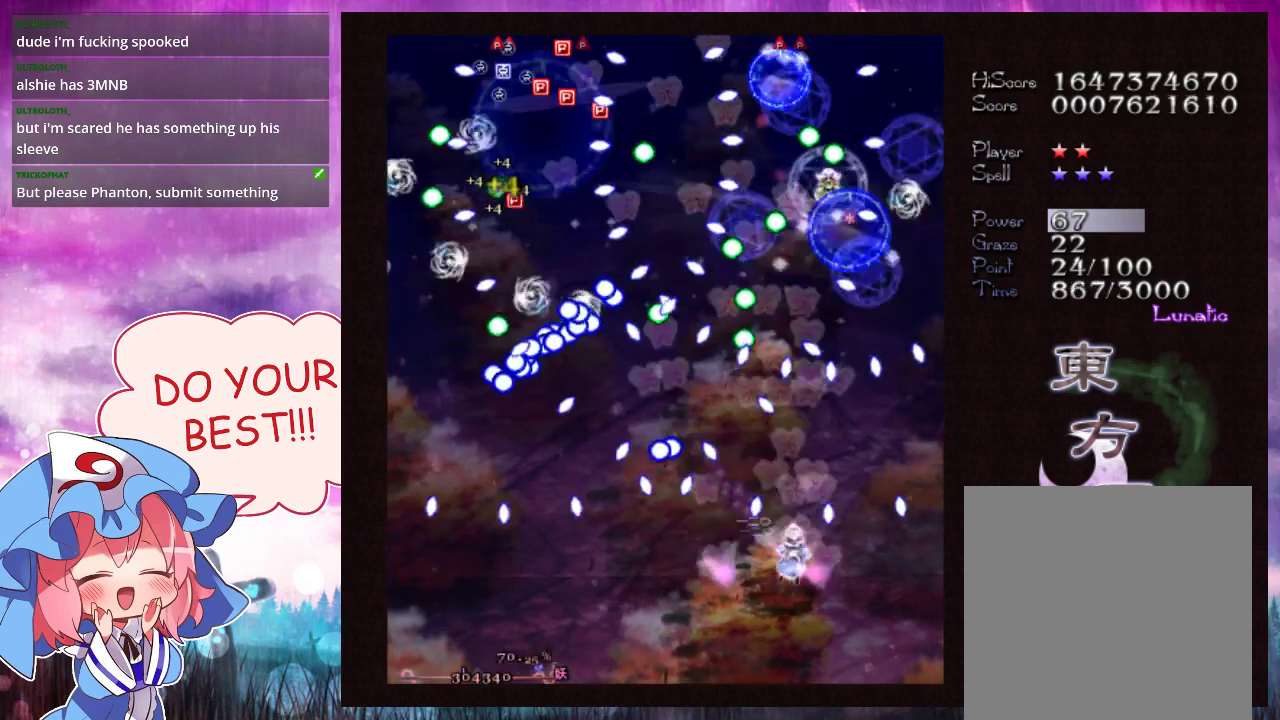
{"dt_ms": 100, "buttons": ["Y", "L1"], "left_stick": "up", "events": [[100, "L1", "down"]]}